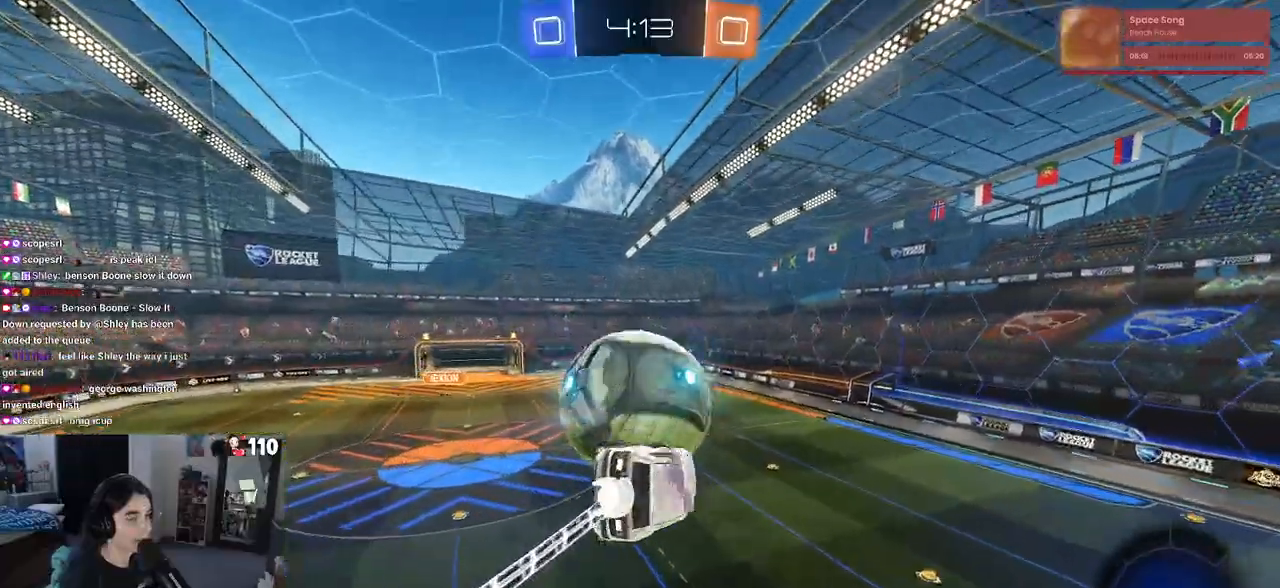
Gameplay with a controller (PlayStation layout); each line is a JSON object with the inputs held at the frame after it. "events" lists button and stick changes between this image and that frame as [ms after this image, input, new state], when the widget could be followed in between.
{"buttons": ["R2"], "left_stick": "down", "right_stick": "center", "events": [[100, "left_stick", "center"], [150, "left_stick", "left"], [167, "R1", "up"], [283, "left_stick", "down-left"], [367, "L1", "up"], [400, "left_stick", "down"]]}
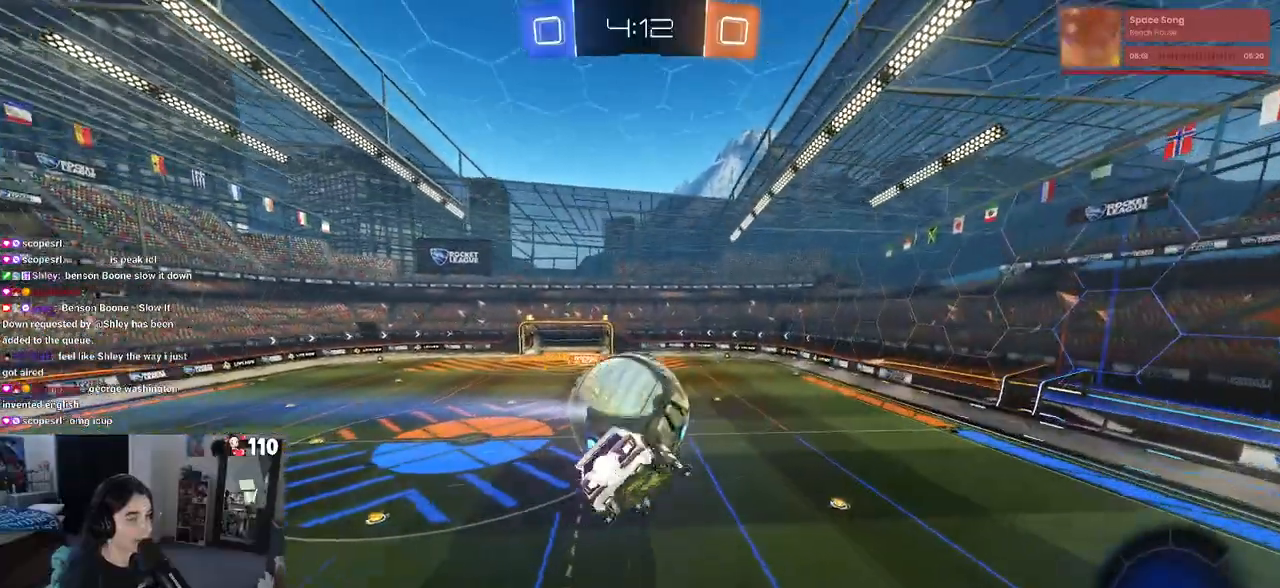
{"buttons": ["SQUARE", "R2"], "left_stick": "up-right", "right_stick": "center", "events": [[133, "left_stick", "right"], [167, "R1", "down"], [183, "left_stick", "up"], [233, "left_stick", "up-left"], [367, "R1", "up"], [400, "left_stick", "up-right"], [467, "SQUARE", "down"]]}
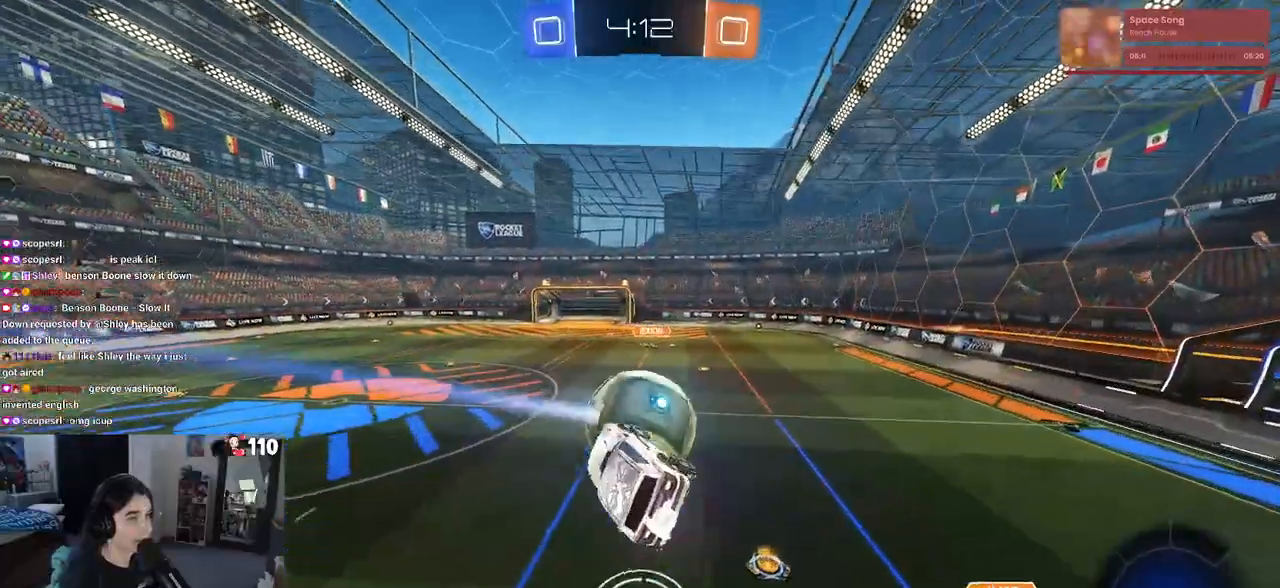
{"buttons": ["SQUARE", "R2"], "left_stick": "down", "right_stick": "center", "events": [[100, "left_stick", "center"], [233, "left_stick", "right"], [400, "left_stick", "center"], [500, "left_stick", "down"]]}
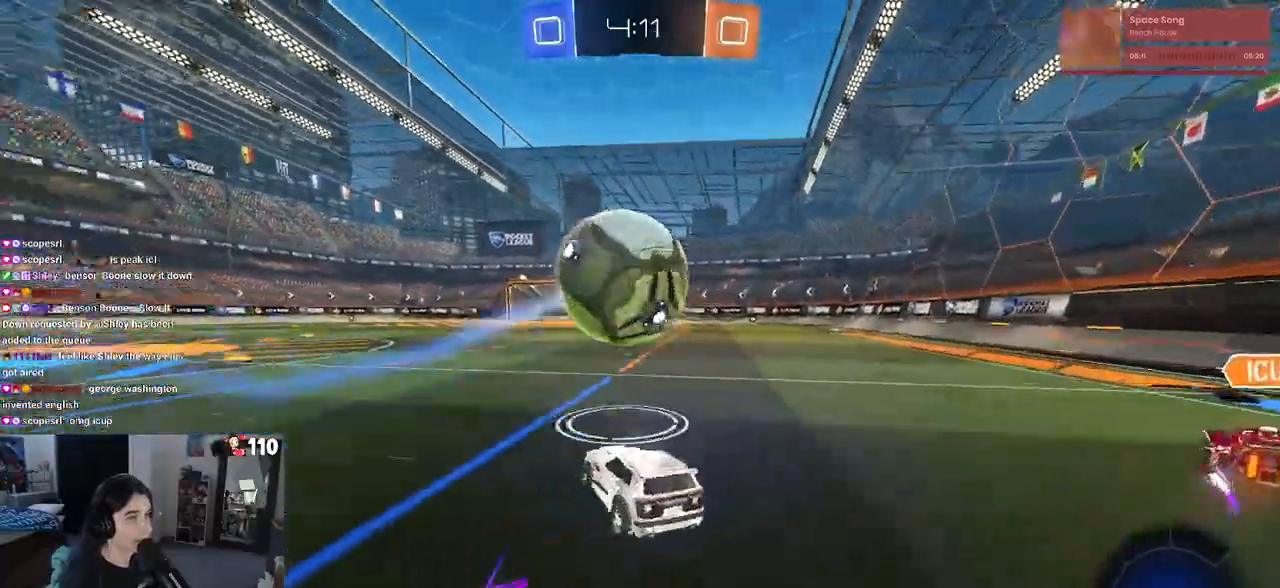
{"buttons": ["R2"], "left_stick": "center", "right_stick": "center", "events": [[67, "CROSS", "down"], [200, "CROSS", "up"], [300, "CROSS", "down"], [333, "left_stick", "center"], [433, "CROSS", "up"], [467, "SQUARE", "up"]]}
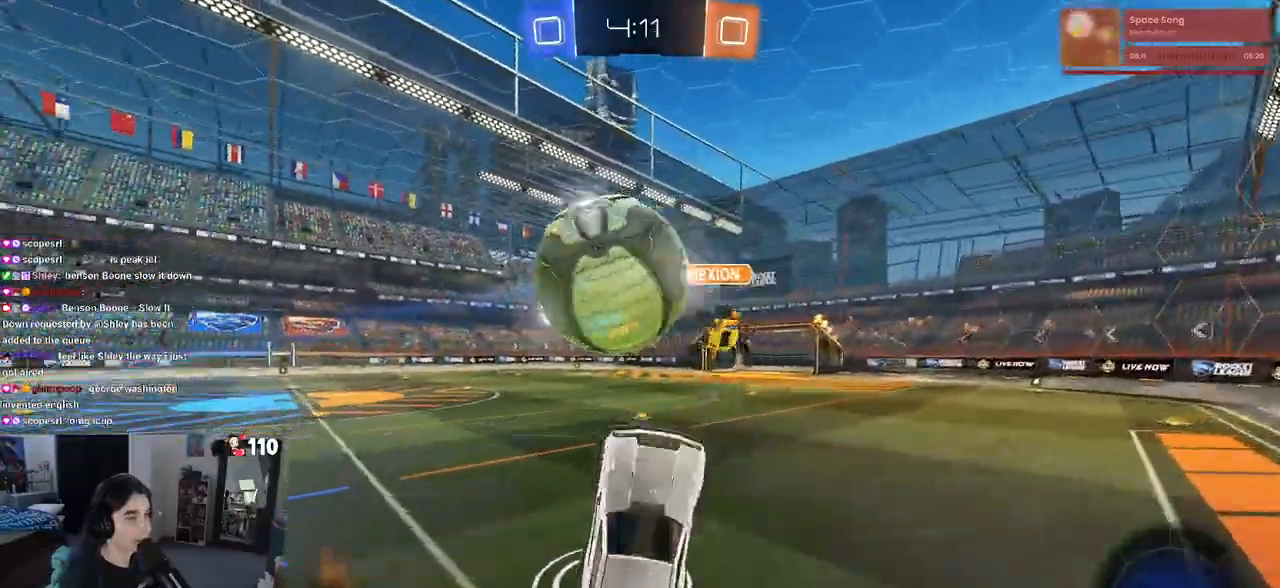
{"buttons": ["R2"], "left_stick": "left", "right_stick": "center", "events": [[400, "left_stick", "left"]]}
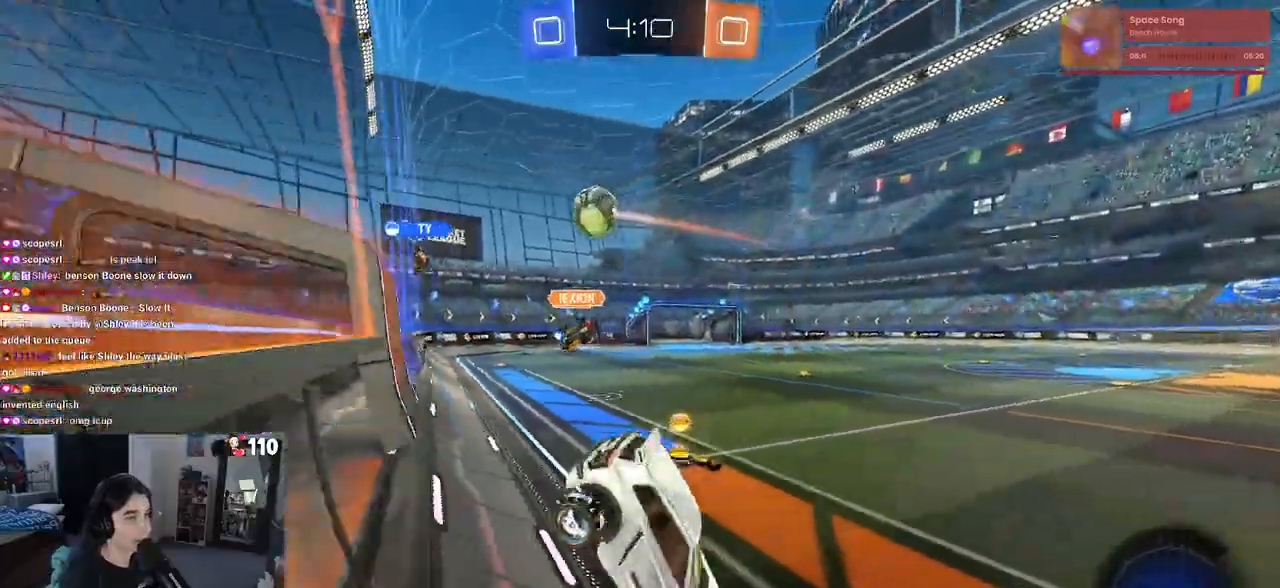
{"buttons": ["R2"], "left_stick": "left", "right_stick": "center", "events": []}
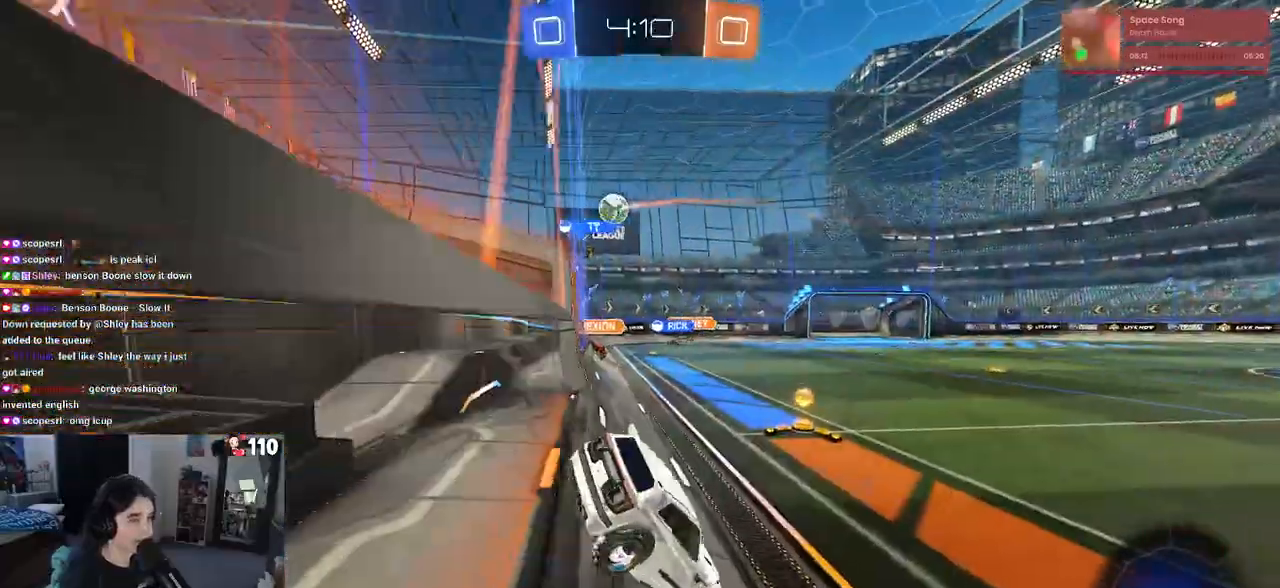
{"buttons": ["R1", "R2"], "left_stick": "center", "right_stick": "center", "events": [[200, "left_stick", "center"], [333, "R1", "down"], [367, "left_stick", "right"], [500, "left_stick", "center"]]}
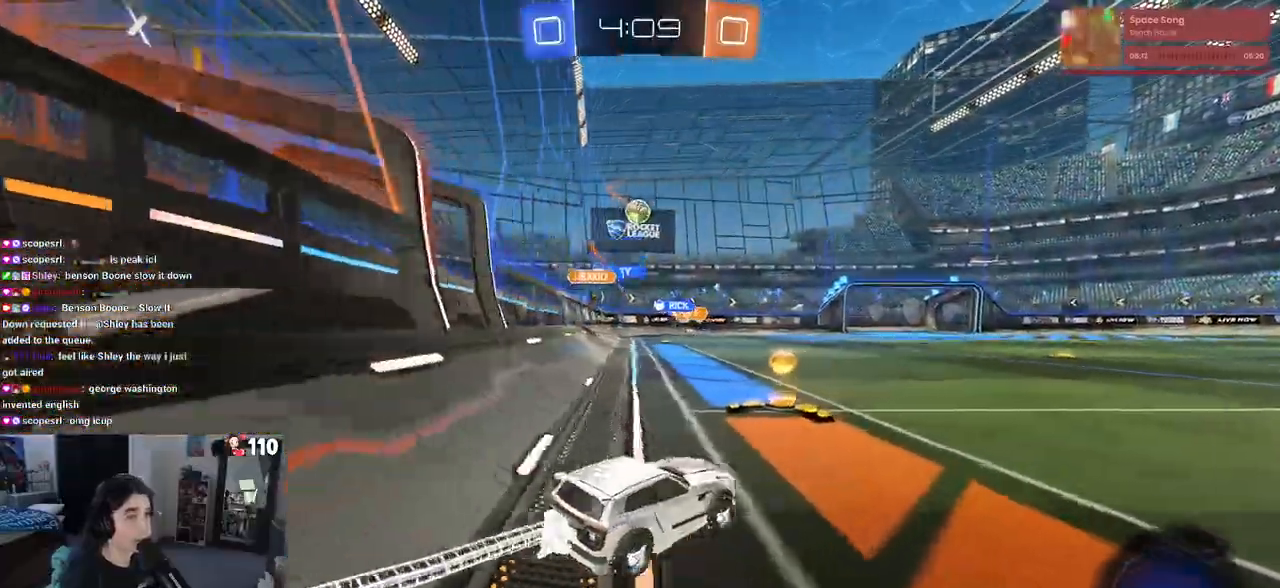
{"buttons": ["R1", "R2"], "left_stick": "center", "right_stick": "center", "events": []}
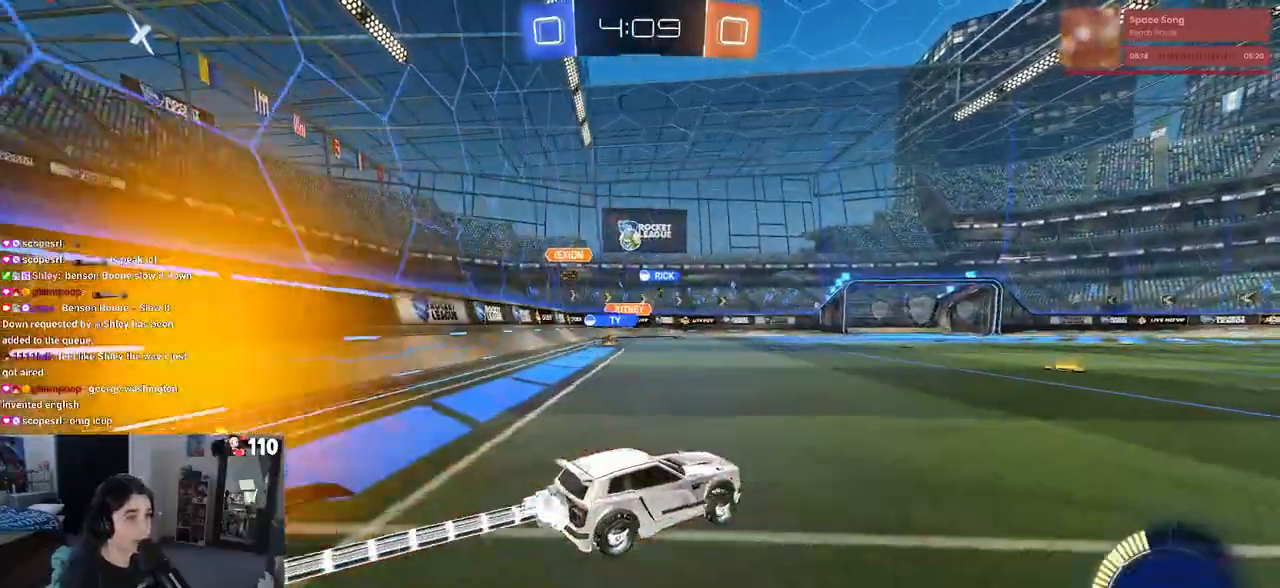
{"buttons": ["R2"], "left_stick": "center", "right_stick": "center", "events": [[400, "R1", "up"]]}
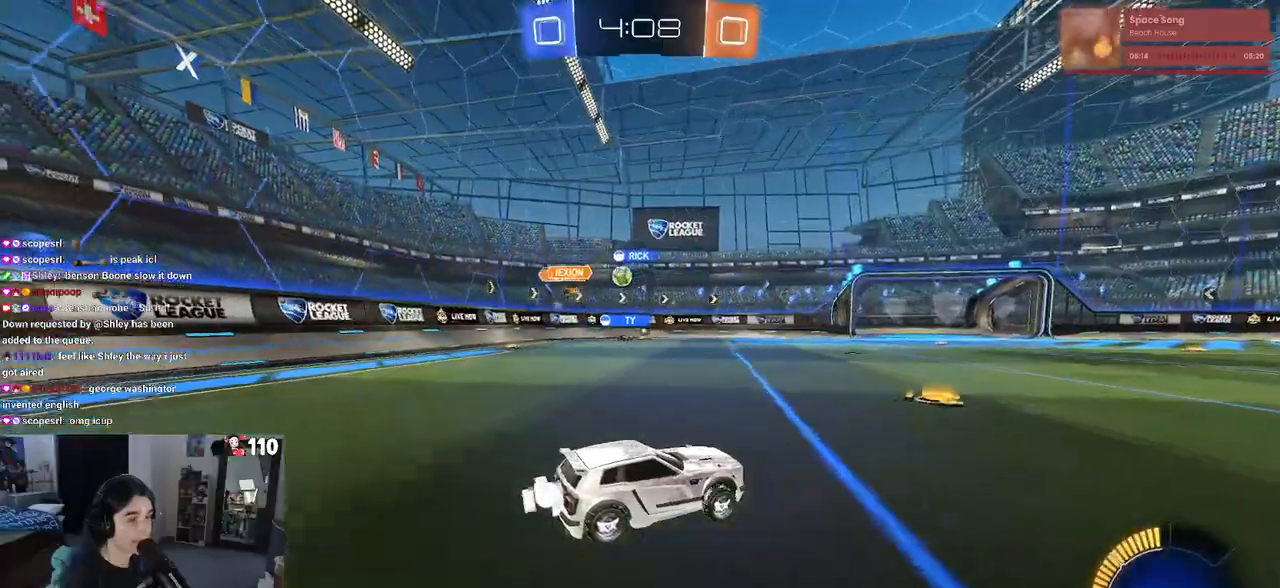
{"buttons": ["R2"], "left_stick": "center", "right_stick": "center", "events": [[233, "left_stick", "left"], [383, "left_stick", "center"]]}
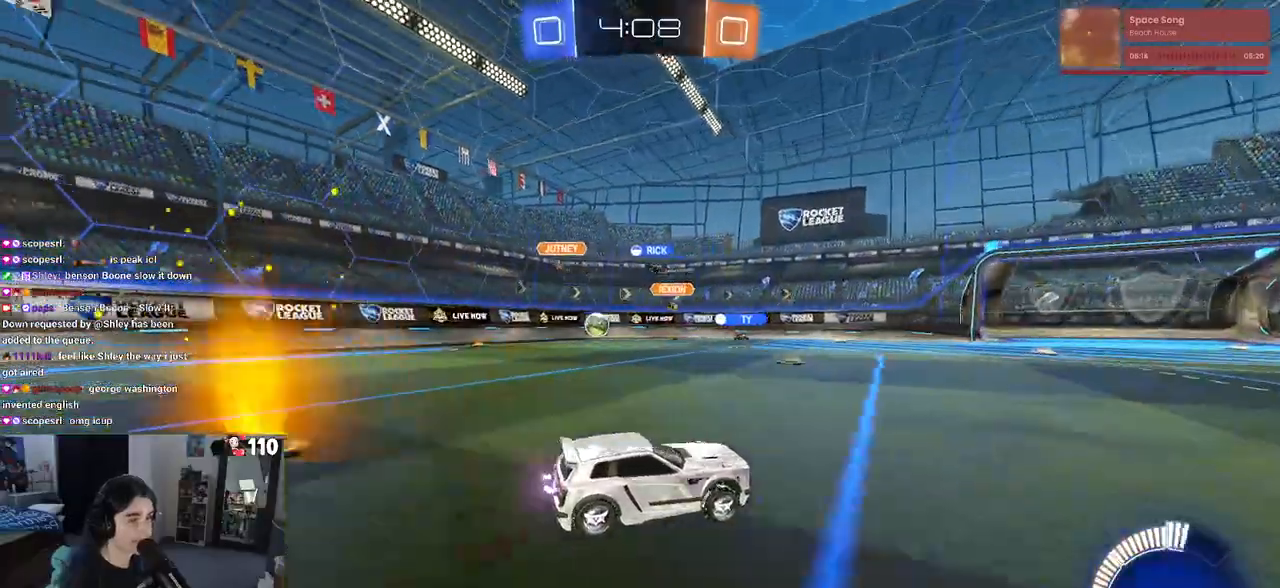
{"buttons": ["R2"], "left_stick": "center", "right_stick": "center", "events": []}
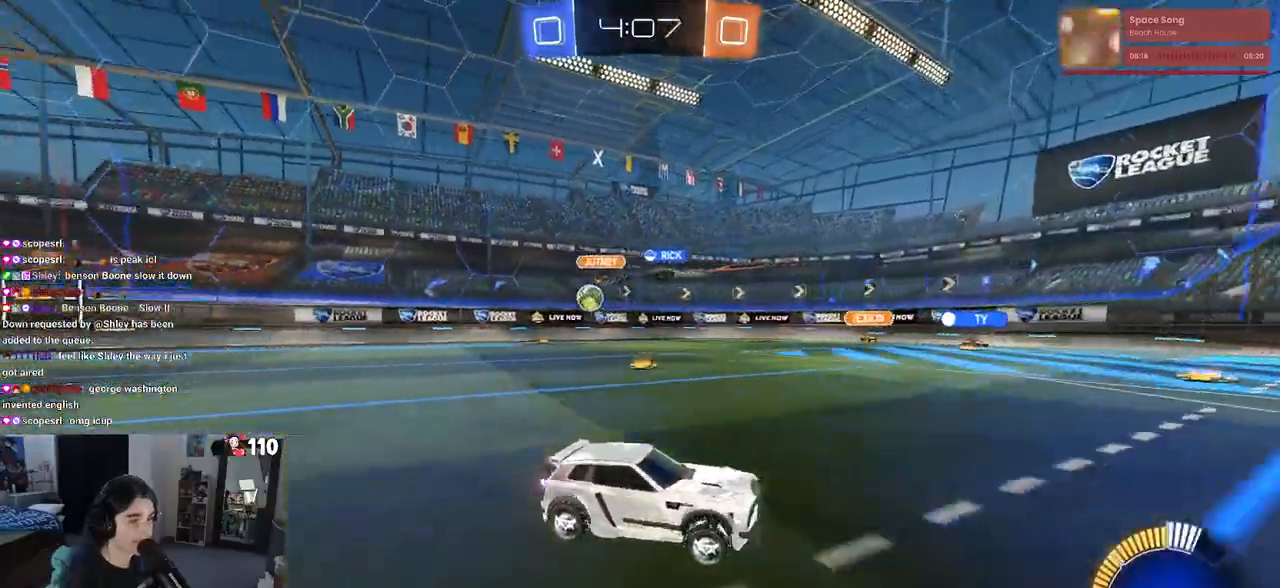
{"buttons": ["R2"], "left_stick": "center", "right_stick": "center", "events": [[167, "left_stick", "right"], [333, "left_stick", "center"]]}
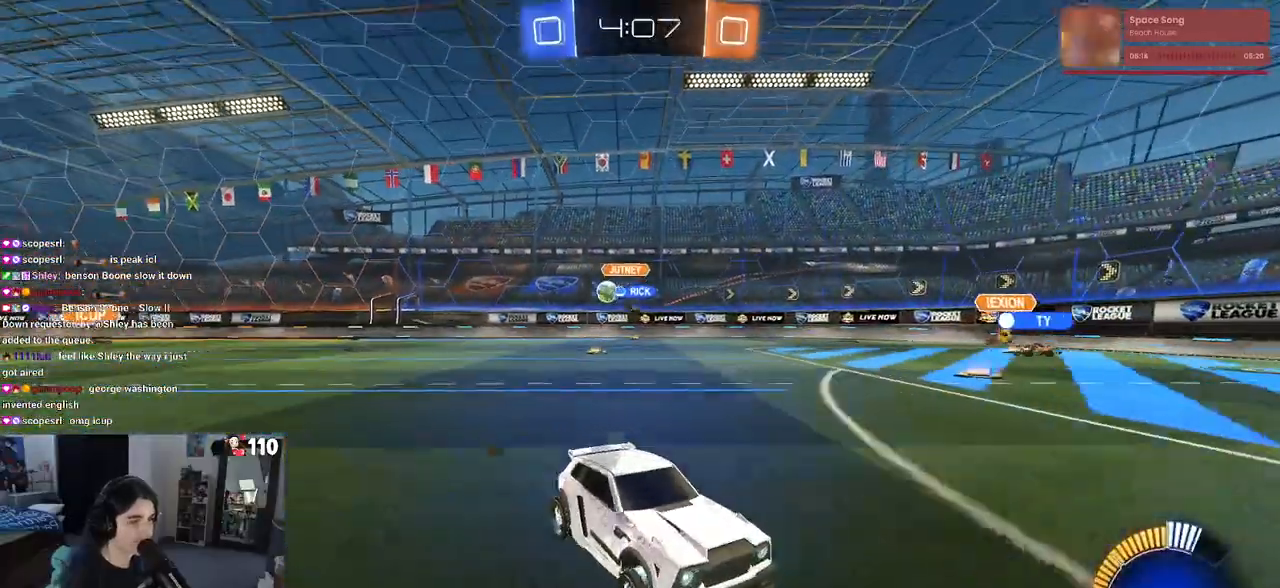
{"buttons": ["R2"], "left_stick": "left", "right_stick": "center", "events": [[417, "left_stick", "left"]]}
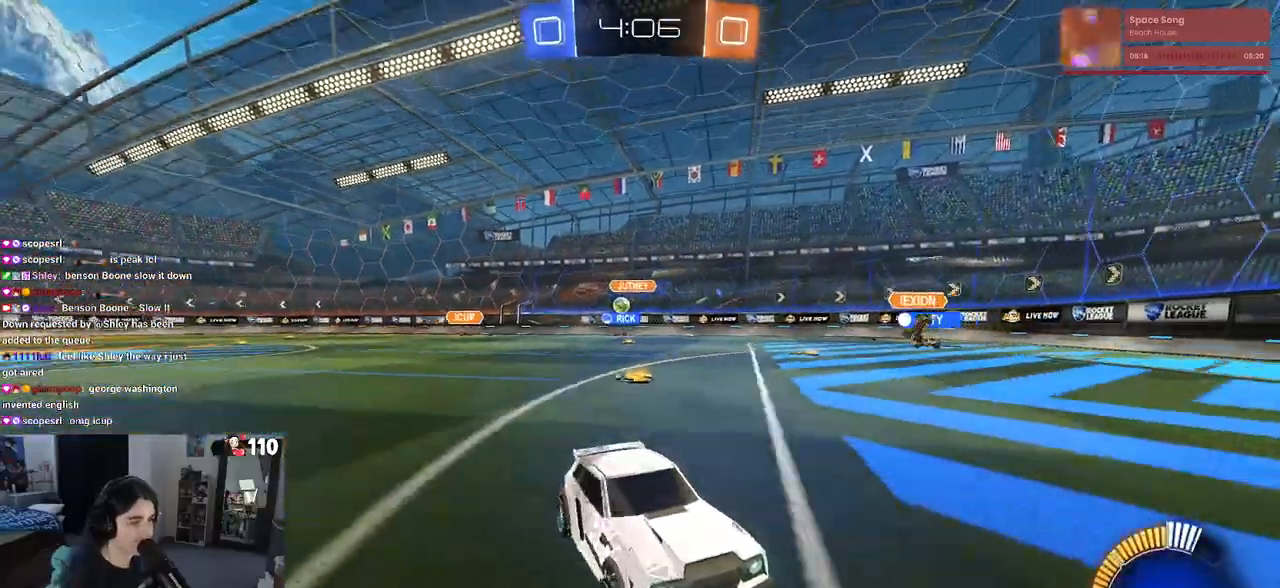
{"buttons": ["R2"], "left_stick": "left", "right_stick": "center", "events": []}
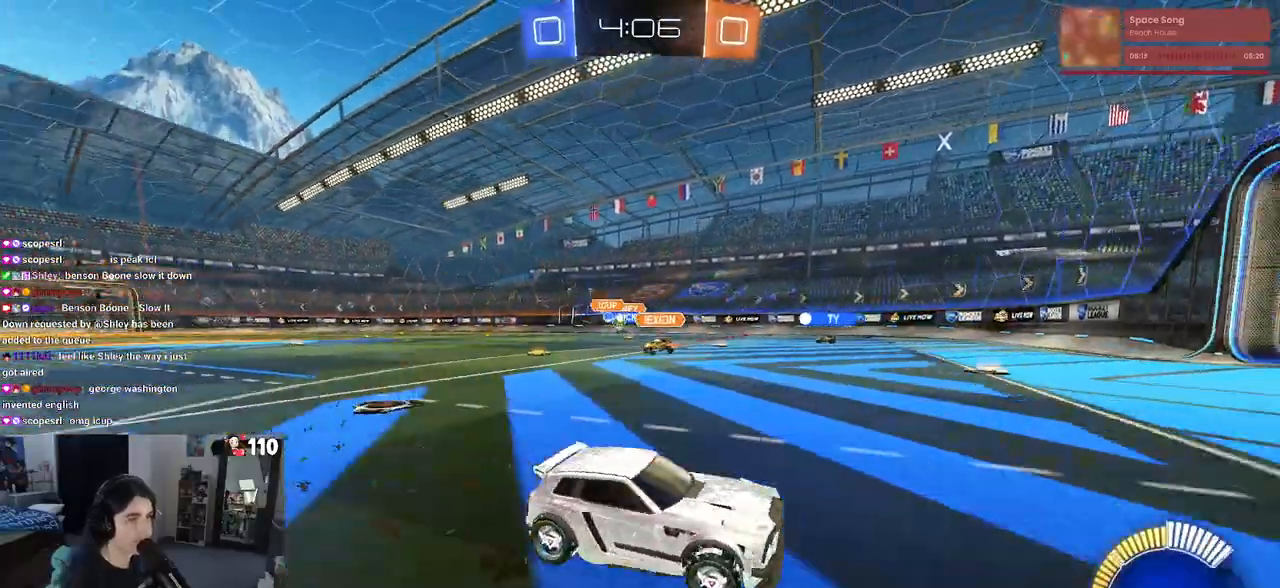
{"buttons": ["R2"], "left_stick": "left", "right_stick": "center", "events": [[350, "SQUARE", "down"], [467, "SQUARE", "up"]]}
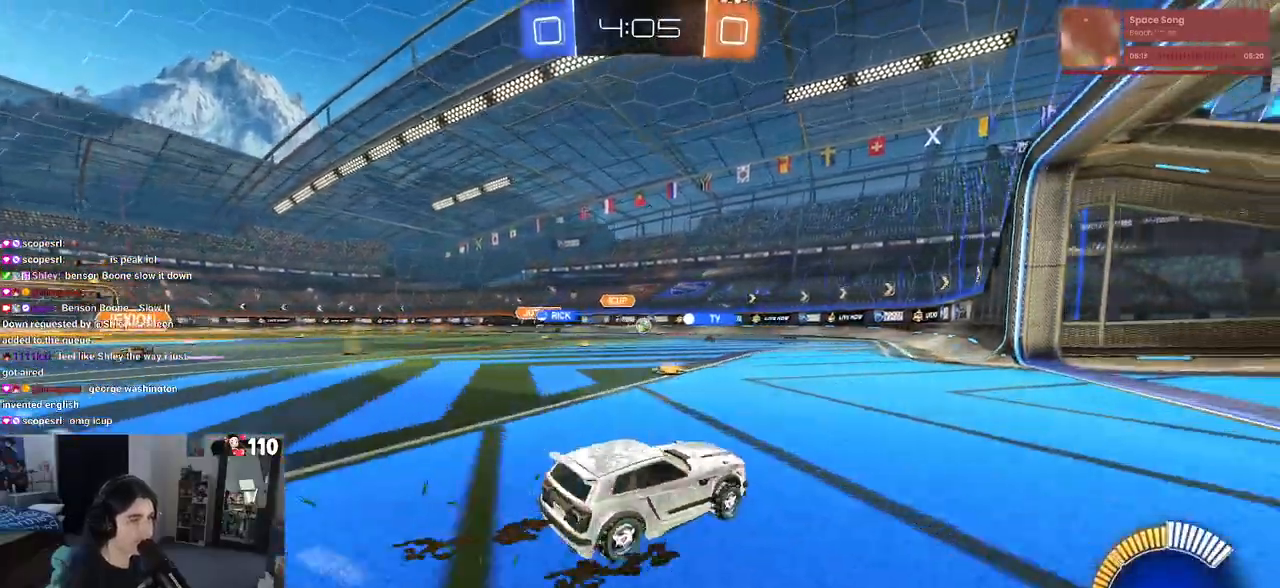
{"buttons": ["R2"], "left_stick": "center", "right_stick": "center", "events": [[33, "left_stick", "center"], [200, "left_stick", "left"], [350, "left_stick", "center"]]}
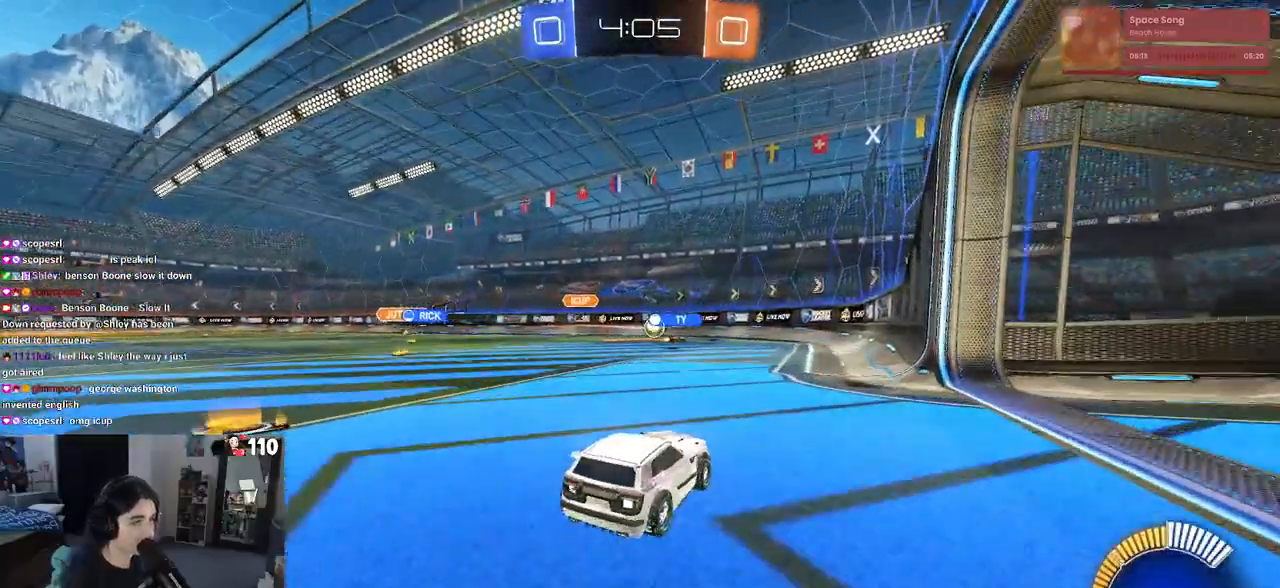
{"buttons": ["R2"], "left_stick": "center", "right_stick": "center", "events": [[250, "left_stick", "right"], [433, "left_stick", "center"]]}
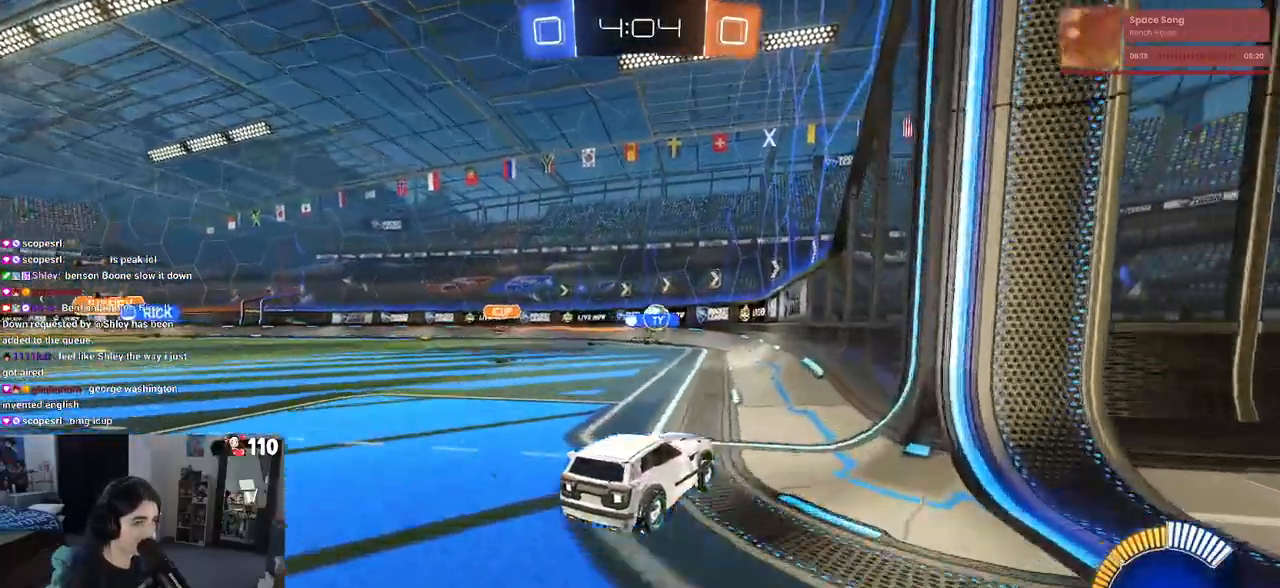
{"buttons": ["R2"], "left_stick": "right", "right_stick": "center", "events": [[433, "left_stick", "right"]]}
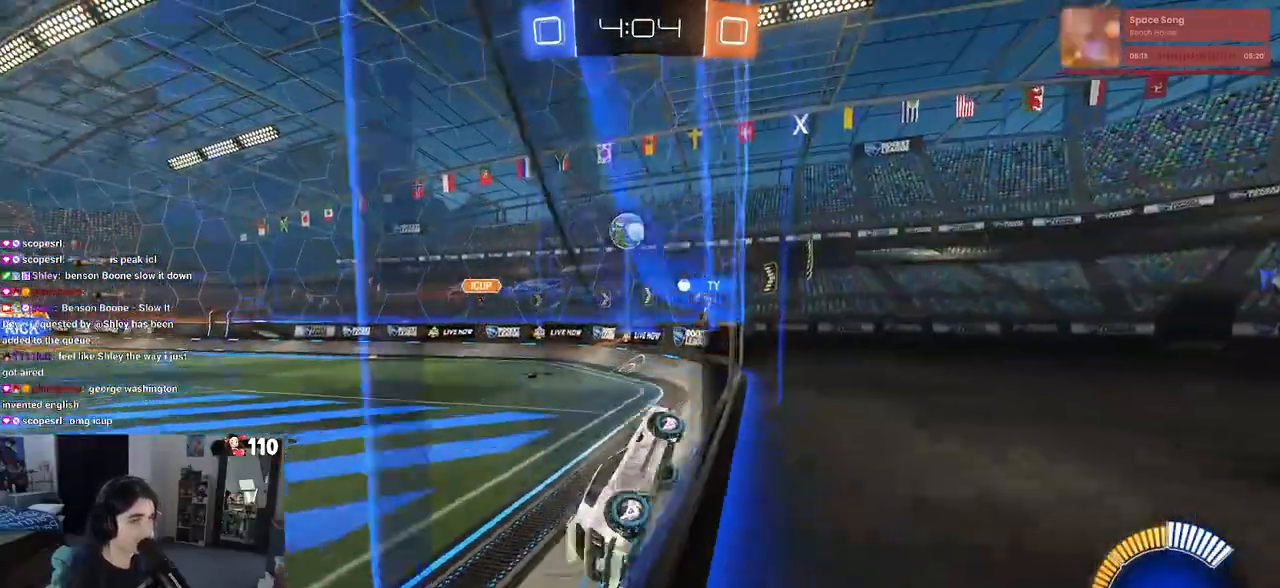
{"buttons": ["R2"], "left_stick": "right", "right_stick": "center", "events": [[67, "left_stick", "center"], [233, "left_stick", "right"], [267, "SQUARE", "down"], [467, "SQUARE", "up"]]}
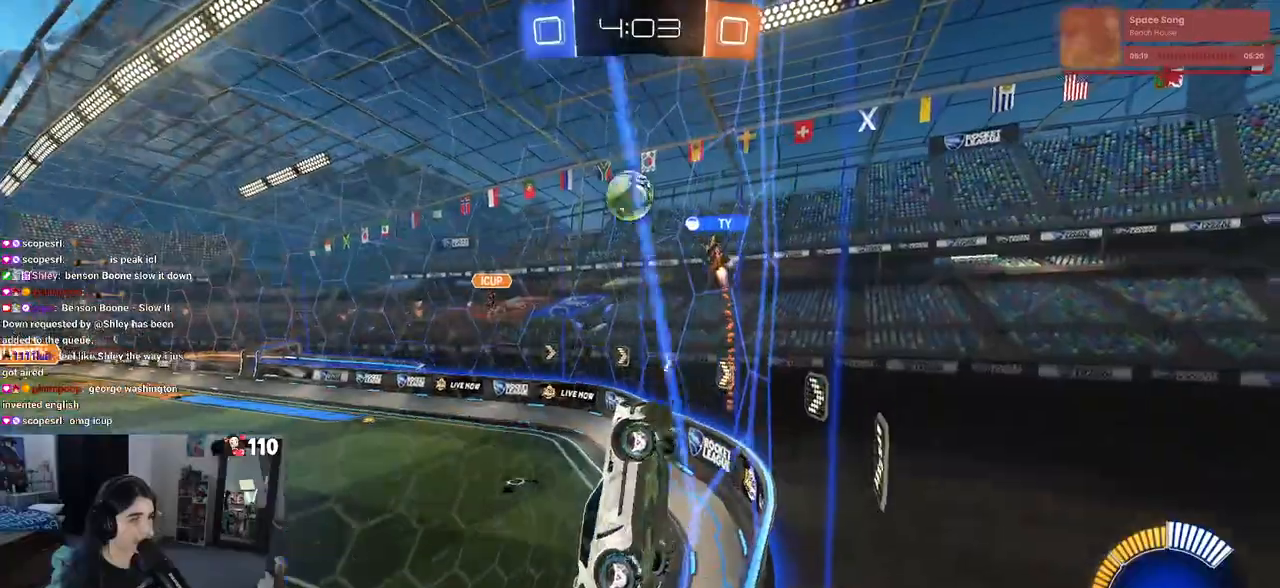
{"buttons": ["R2"], "left_stick": "right", "right_stick": "center", "events": []}
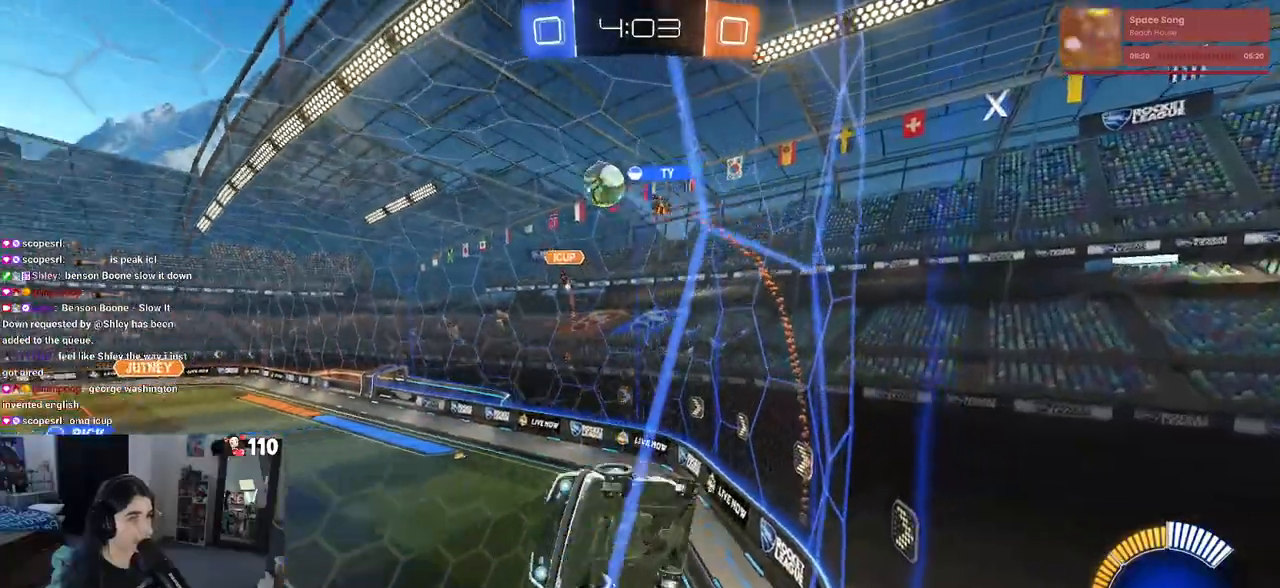
{"buttons": ["R2"], "left_stick": "right", "right_stick": "center", "events": [[133, "SQUARE", "down"], [283, "SQUARE", "up"]]}
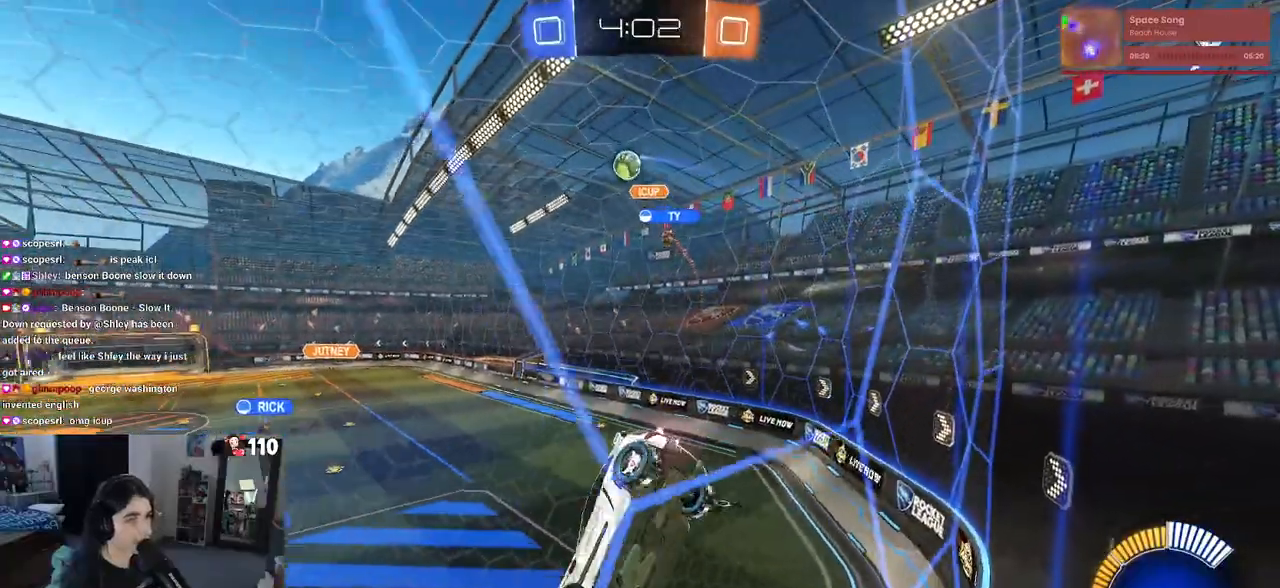
{"buttons": ["R2"], "left_stick": "left", "right_stick": "center", "events": [[367, "left_stick", "center"], [450, "left_stick", "left"]]}
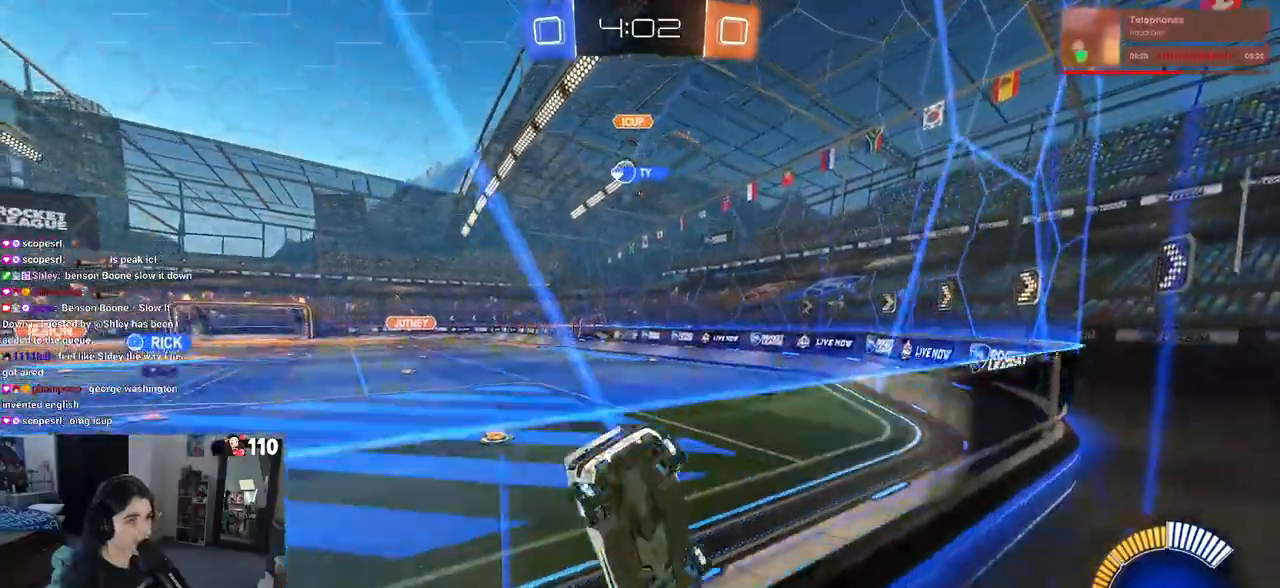
{"buttons": ["R2"], "left_stick": "right", "right_stick": "center", "events": [[200, "left_stick", "center"], [500, "left_stick", "right"]]}
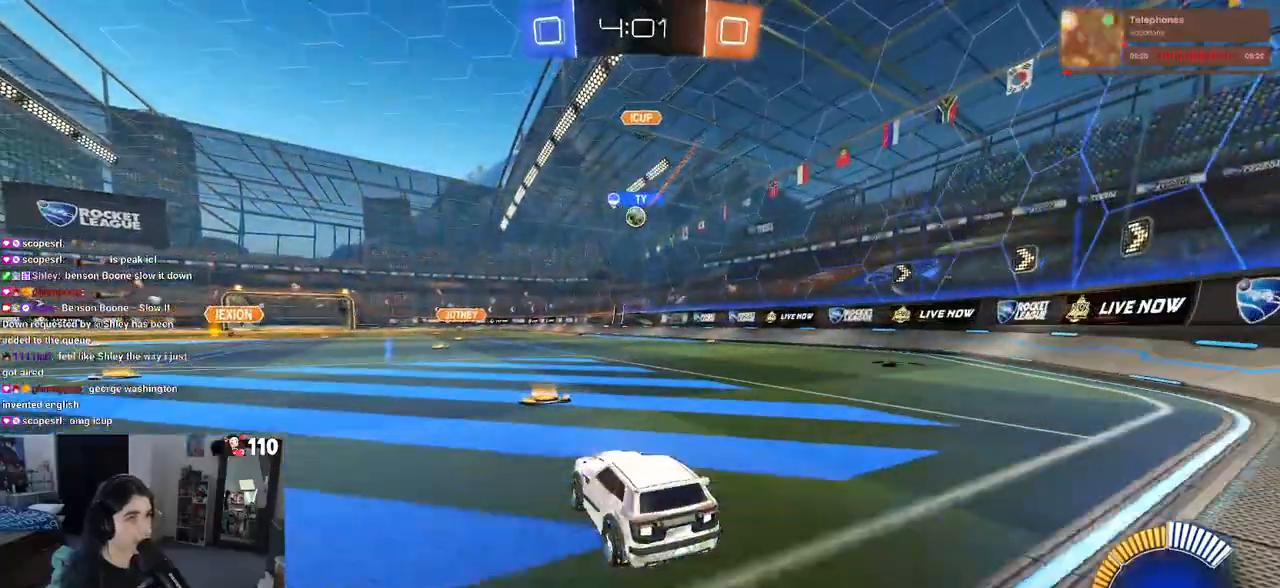
{"buttons": ["R1", "R2"], "left_stick": "center", "right_stick": "center", "events": [[350, "R1", "down"], [433, "left_stick", "center"]]}
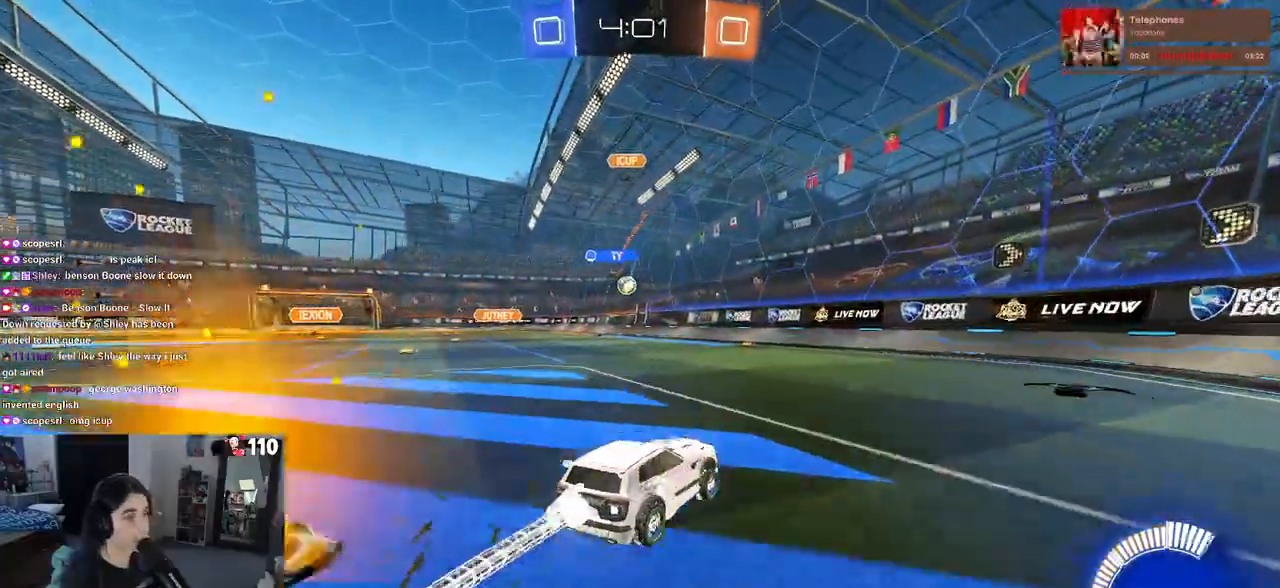
{"buttons": ["R1", "R2"], "left_stick": "left", "right_stick": "center", "events": [[467, "left_stick", "left"]]}
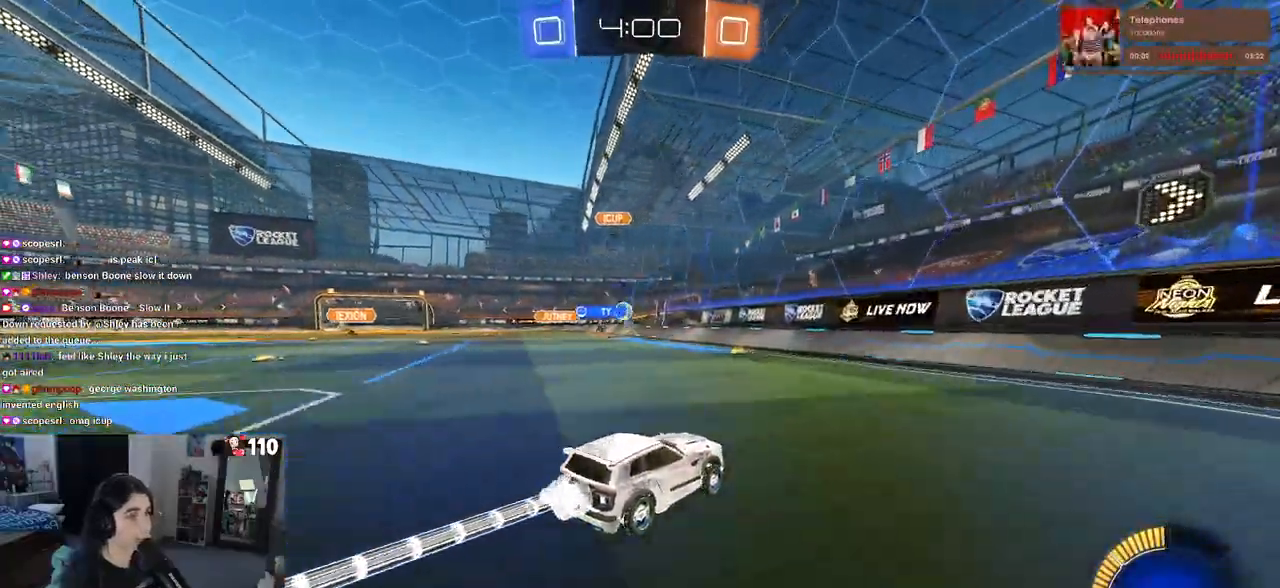
{"buttons": ["R2"], "left_stick": "center", "right_stick": "center", "events": [[83, "R1", "up"], [300, "left_stick", "center"]]}
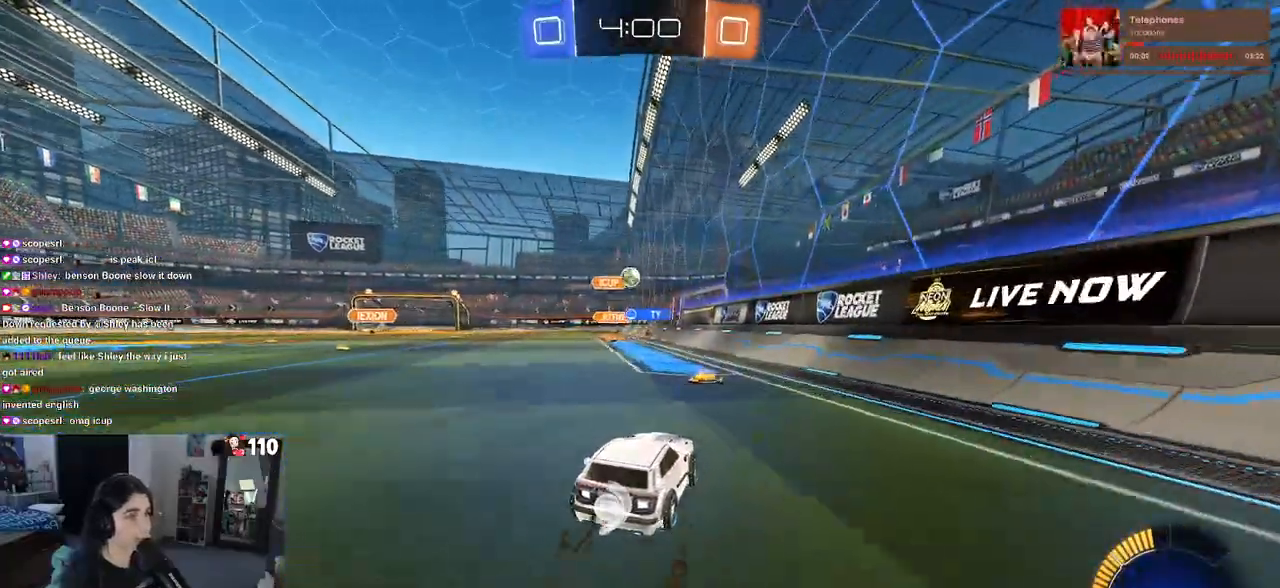
{"buttons": ["R2"], "left_stick": "left", "right_stick": "center", "events": [[317, "left_stick", "left"]]}
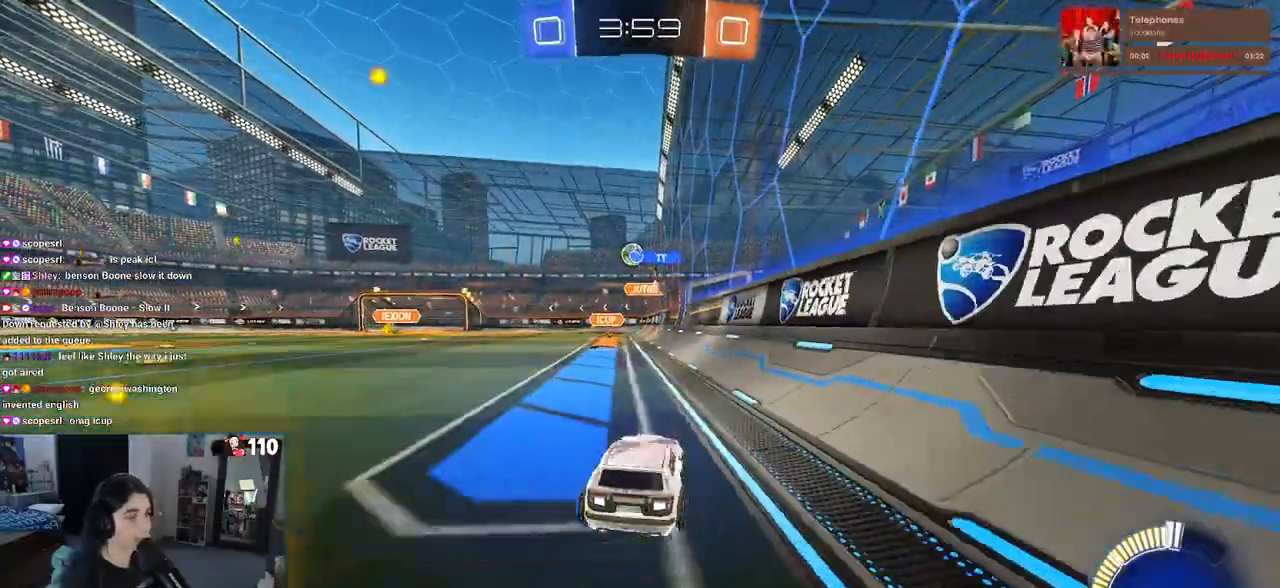
{"buttons": ["R2"], "left_stick": "center", "right_stick": "center", "events": [[233, "left_stick", "center"]]}
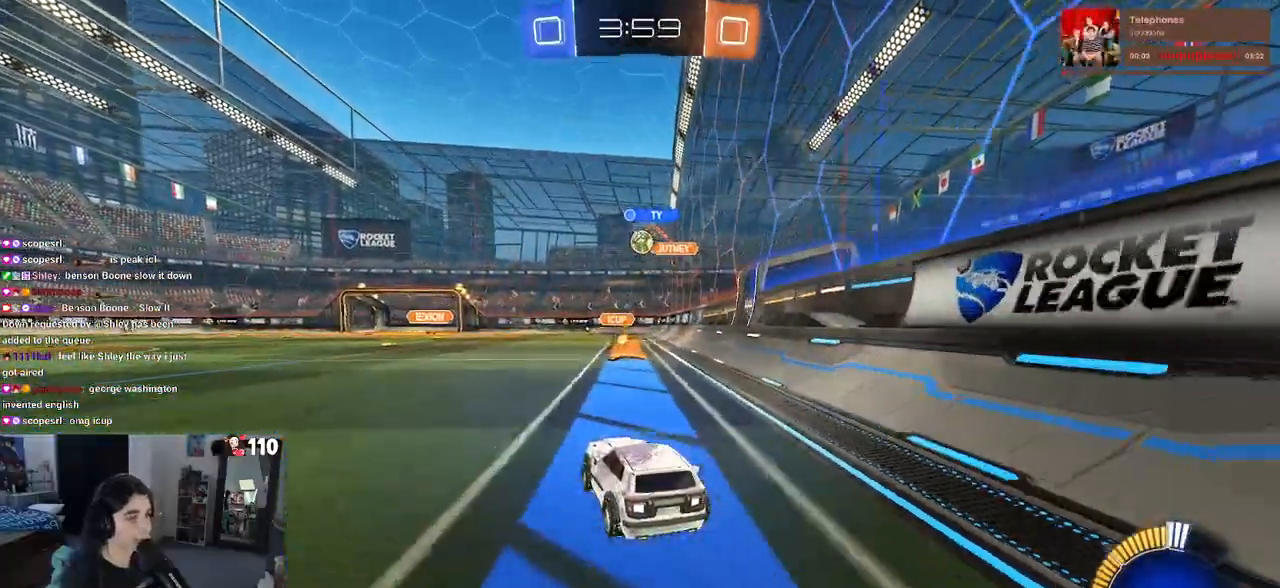
{"buttons": ["R2"], "left_stick": "right", "right_stick": "center", "events": [[67, "left_stick", "left"], [167, "left_stick", "center"], [217, "left_stick", "right"]]}
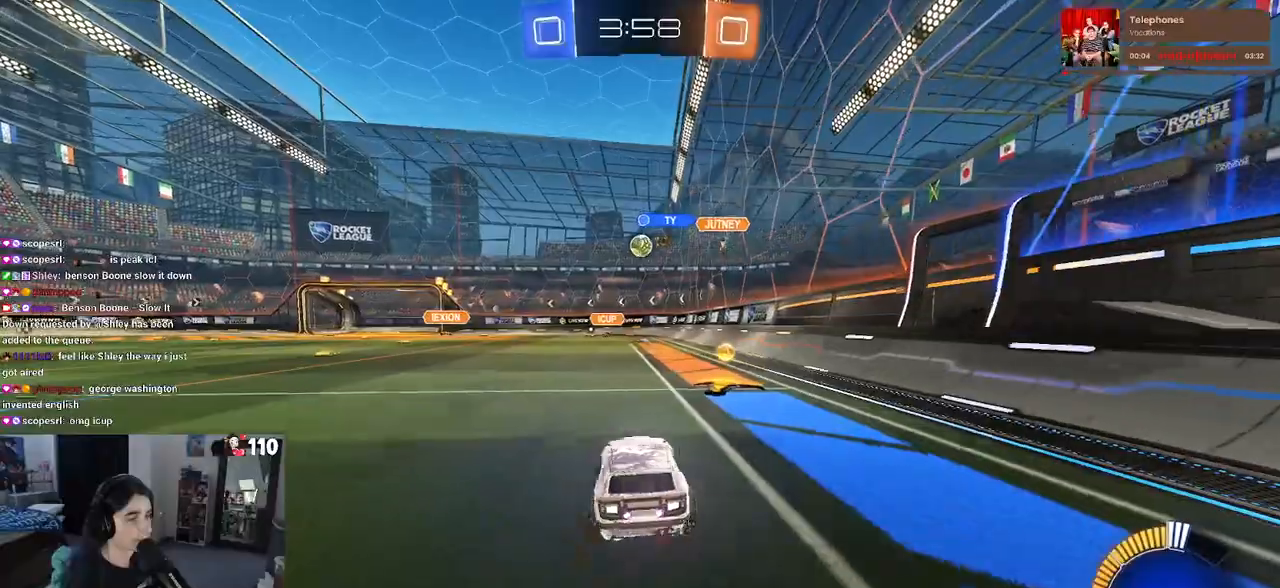
{"buttons": ["R2"], "left_stick": "left", "right_stick": "center", "events": [[67, "left_stick", "center"], [117, "R1", "down"], [350, "R1", "up"], [450, "left_stick", "left"]]}